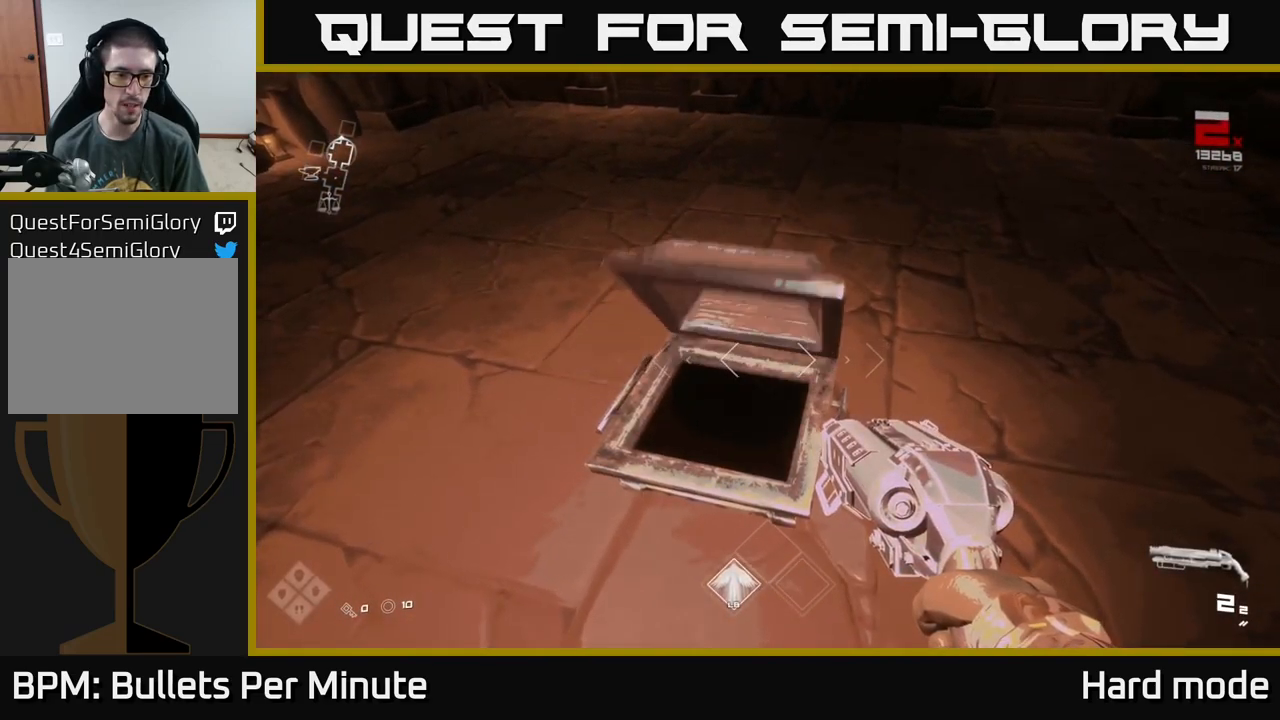
Gameplay with a controller (Xbox layout); each line is a JSON object with the inputs held at the frame after it. "events" lists button and stick changes between this image and that frame as [ms after this image, input, new state], when the widget could be followed in between.
{"buttons": [], "left_stick": "right", "right_stick": "right", "events": [[100, "left_stick", "up-left"], [150, "right_stick", "right"], [267, "left_stick", "up"], [417, "left_stick", "right"]]}
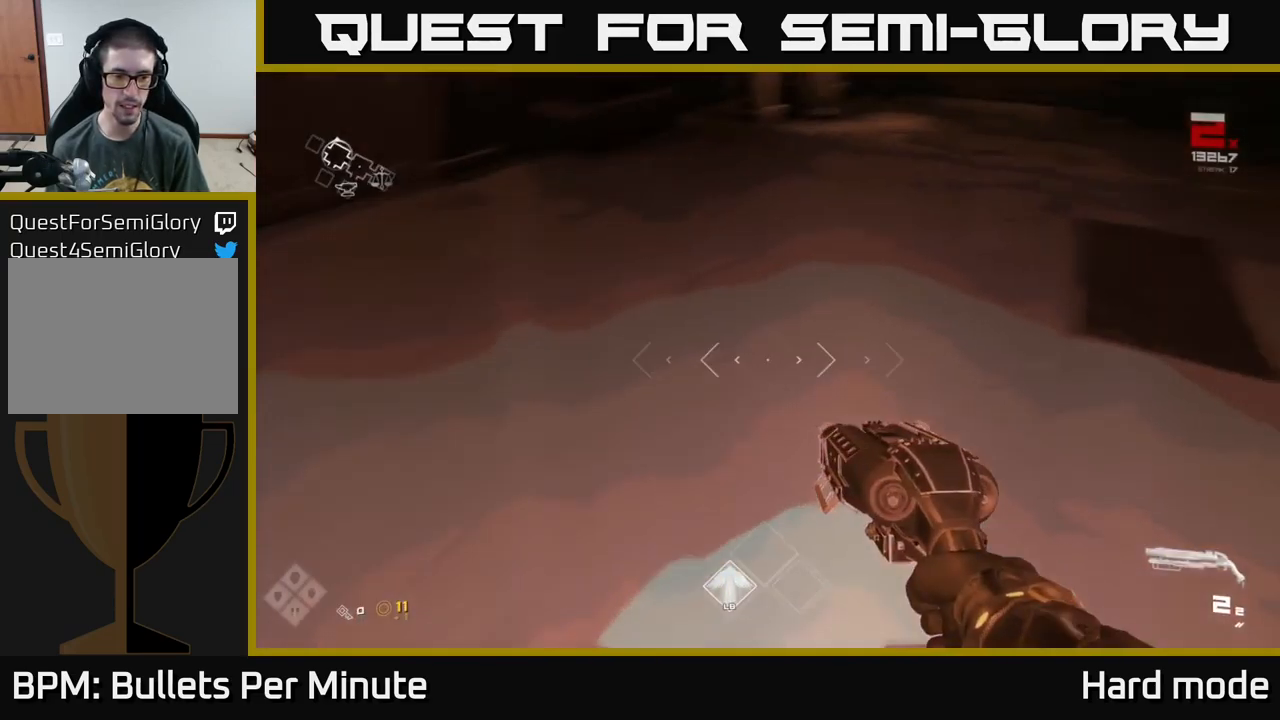
{"buttons": ["L1"], "left_stick": "up", "right_stick": "center", "events": [[84, "left_stick", "up-right"], [200, "right_stick", "center"], [334, "L1", "down"], [400, "left_stick", "up"]]}
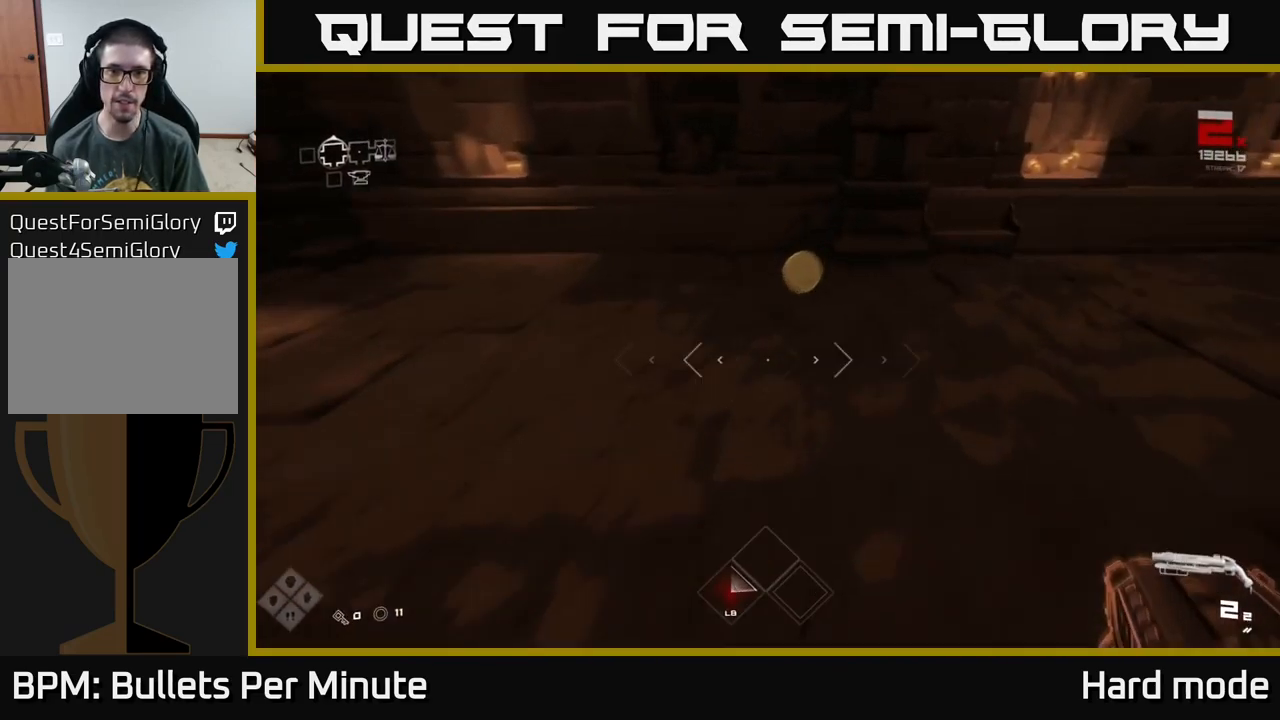
{"buttons": ["L1"], "left_stick": "up-left", "right_stick": "left", "events": [[200, "right_stick", "left"], [467, "left_stick", "up-left"]]}
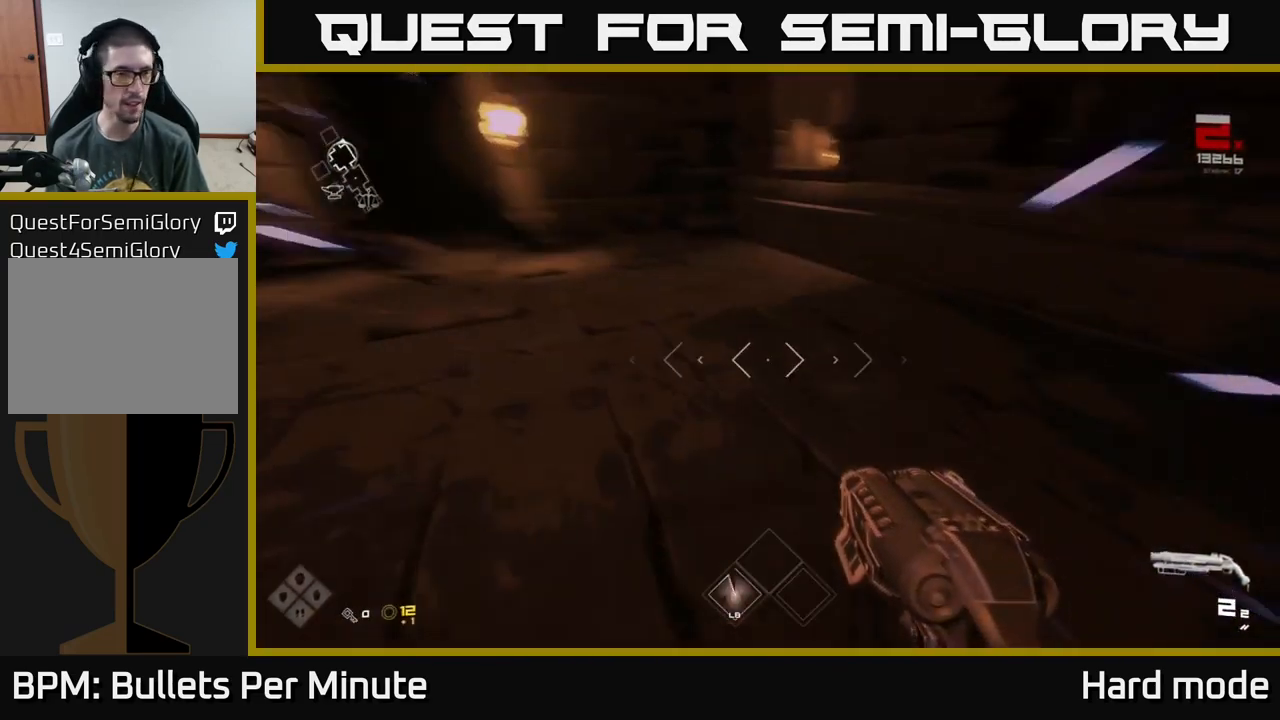
{"buttons": ["L1"], "left_stick": "up", "right_stick": "center", "events": [[134, "left_stick", "up"], [167, "right_stick", "center"], [317, "left_stick", "up-left"], [434, "right_stick", "up-left"], [484, "left_stick", "up"], [500, "right_stick", "center"]]}
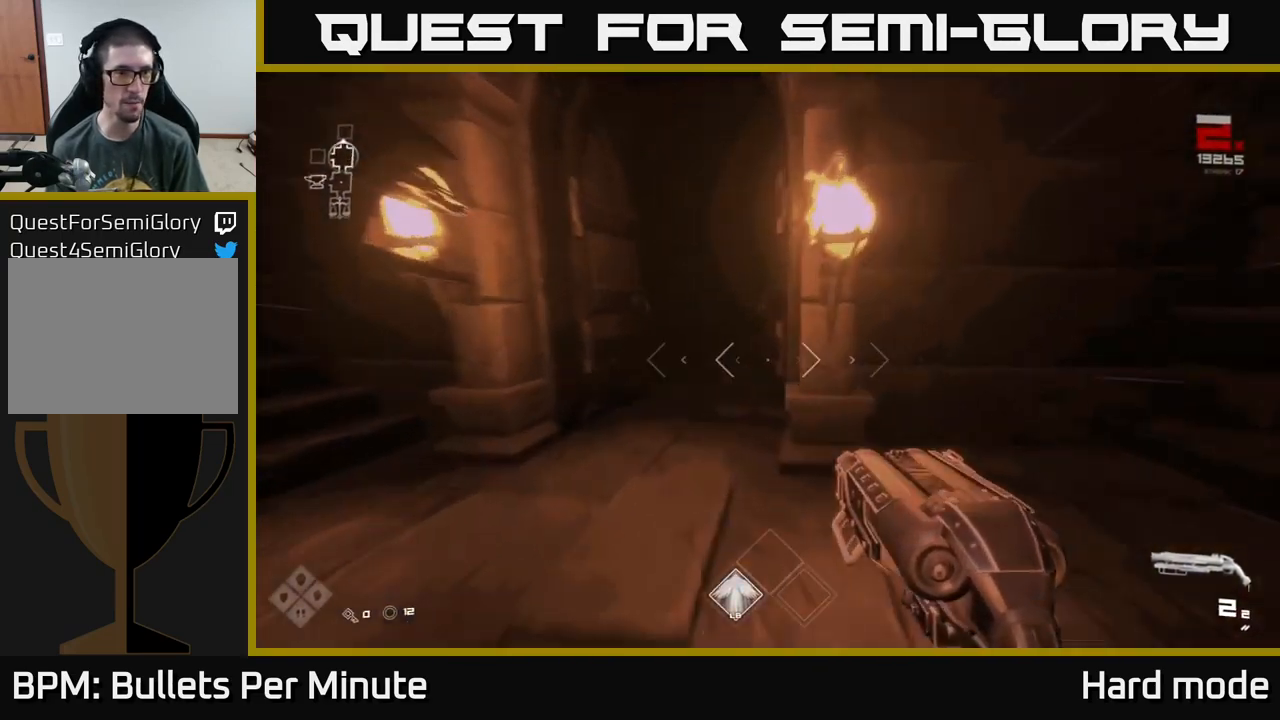
{"buttons": ["L1"], "left_stick": "up", "right_stick": "center", "events": [[267, "right_stick", "right"], [384, "right_stick", "center"]]}
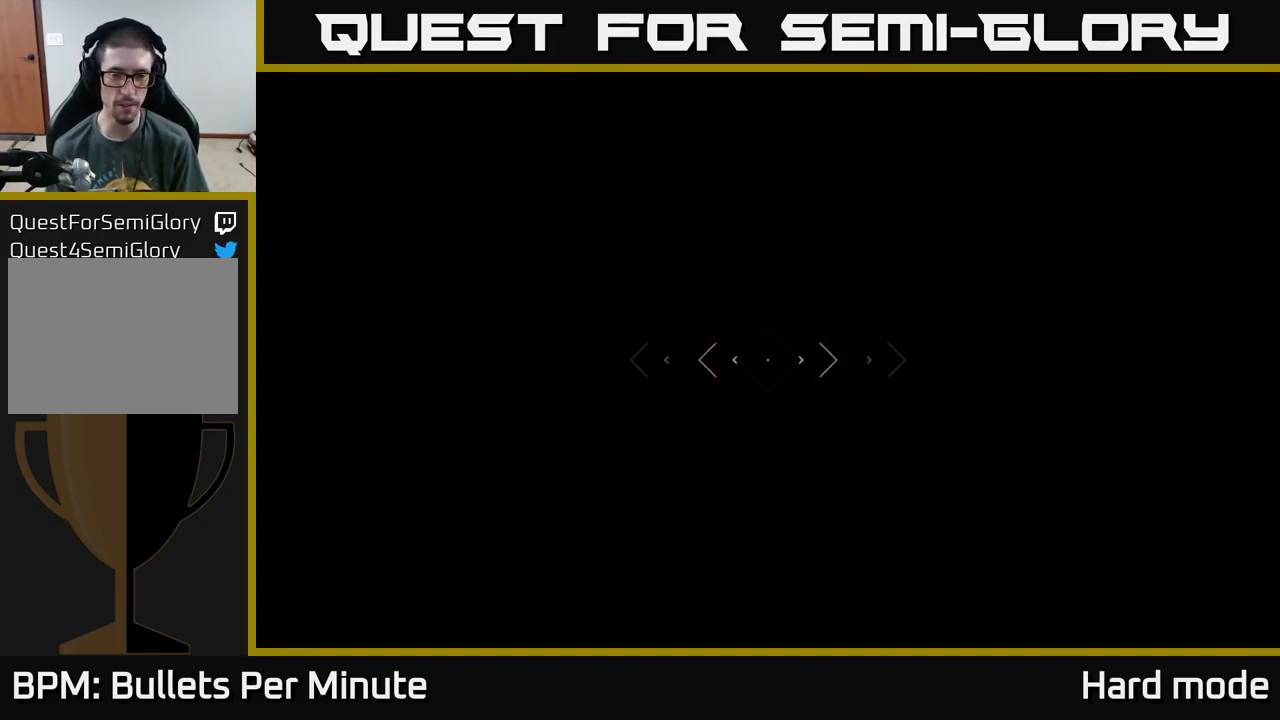
{"buttons": [], "left_stick": "up", "right_stick": "center", "events": [[50, "L1", "up"]]}
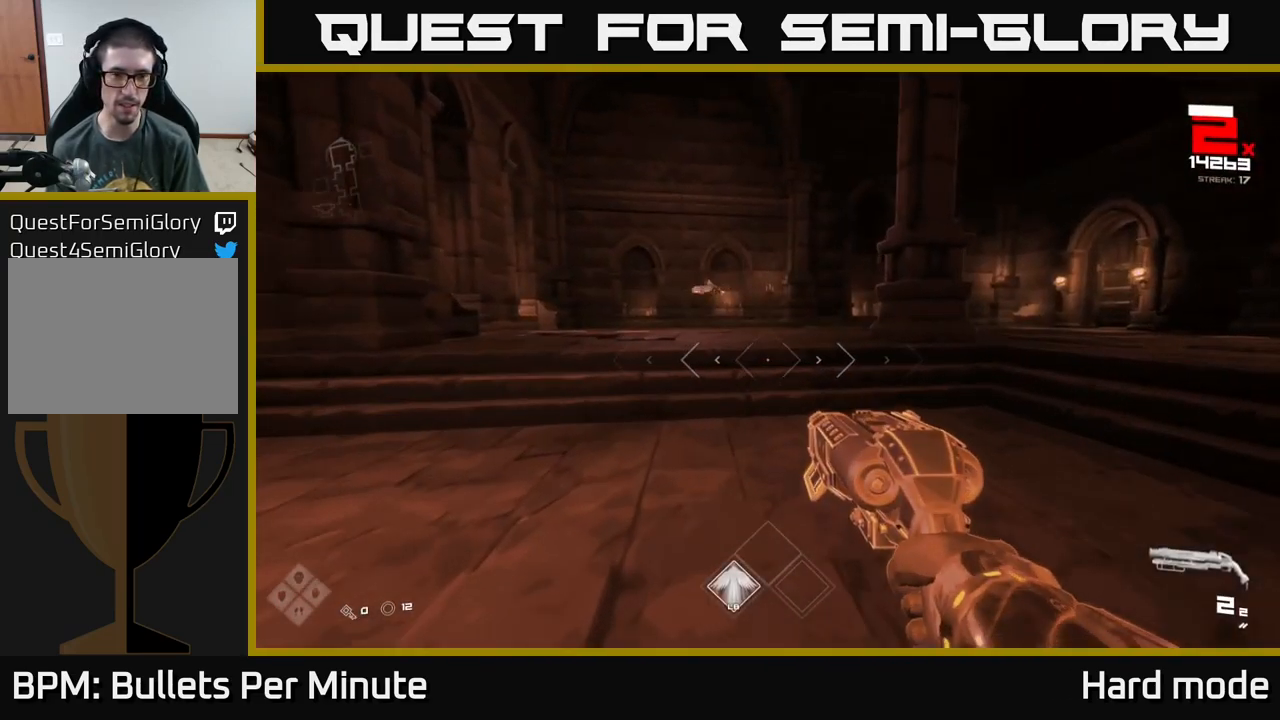
{"buttons": [], "left_stick": "up", "right_stick": "center", "events": [[100, "right_stick", "up-left"], [184, "right_stick", "center"]]}
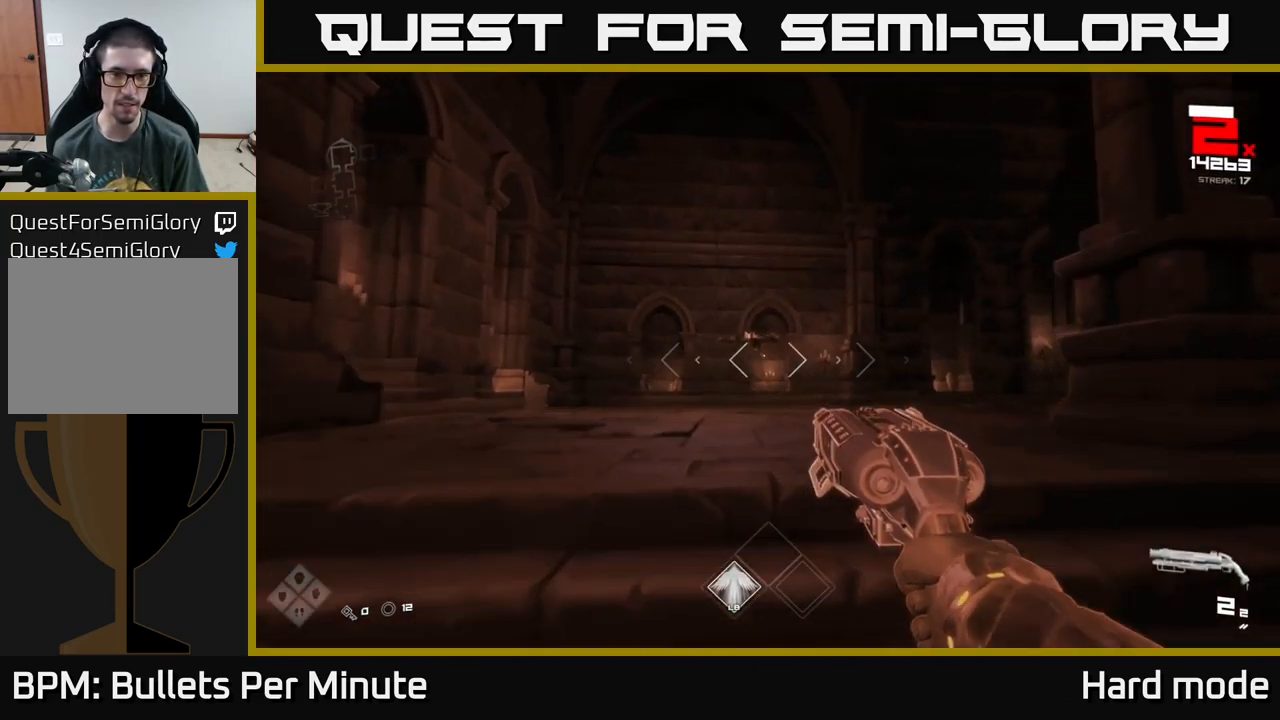
{"buttons": ["R1"], "left_stick": "up-left", "right_stick": "center", "events": [[100, "R2", "down"], [200, "R2", "up"], [300, "left_stick", "up-left"], [434, "R1", "down"]]}
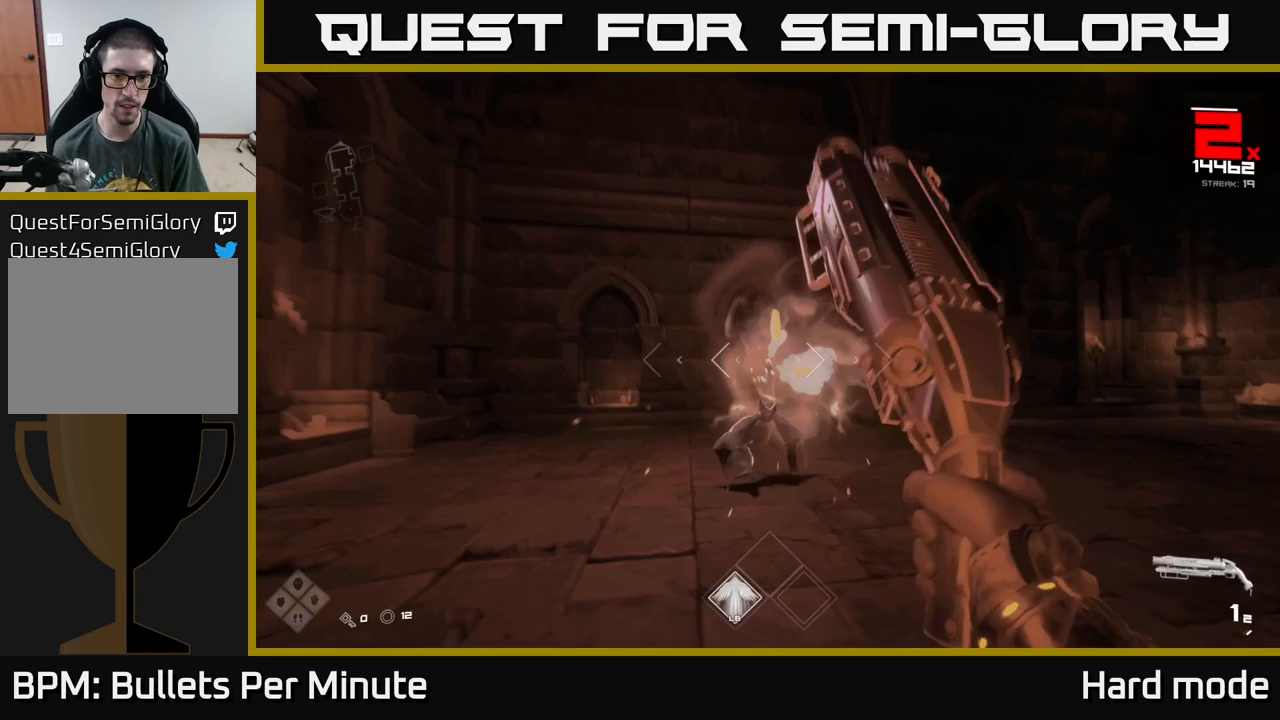
{"buttons": [], "left_stick": "up-left", "right_stick": "right", "events": [[50, "R1", "up"], [117, "right_stick", "right"], [233, "left_stick", "left"], [317, "R1", "down"], [417, "R1", "up"], [483, "left_stick", "up-left"]]}
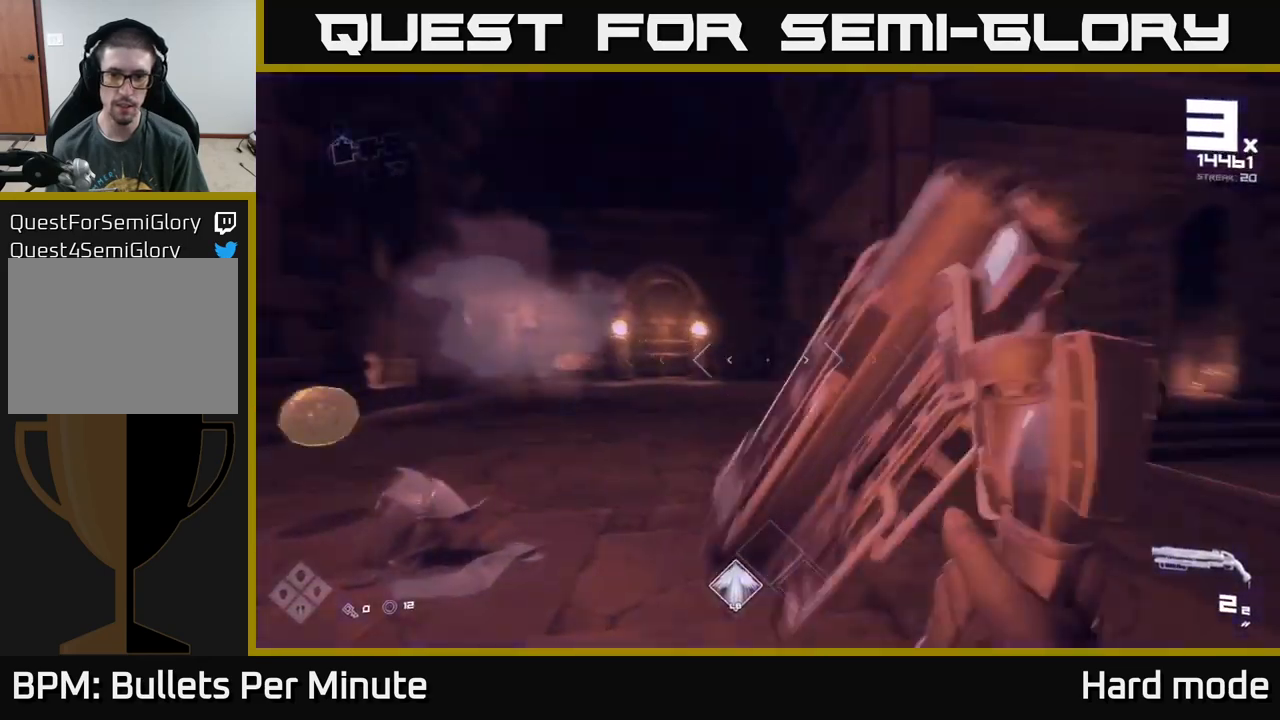
{"buttons": [], "left_stick": "down-left", "right_stick": "right", "events": [[33, "right_stick", "center"], [283, "right_stick", "right"], [500, "left_stick", "down-left"]]}
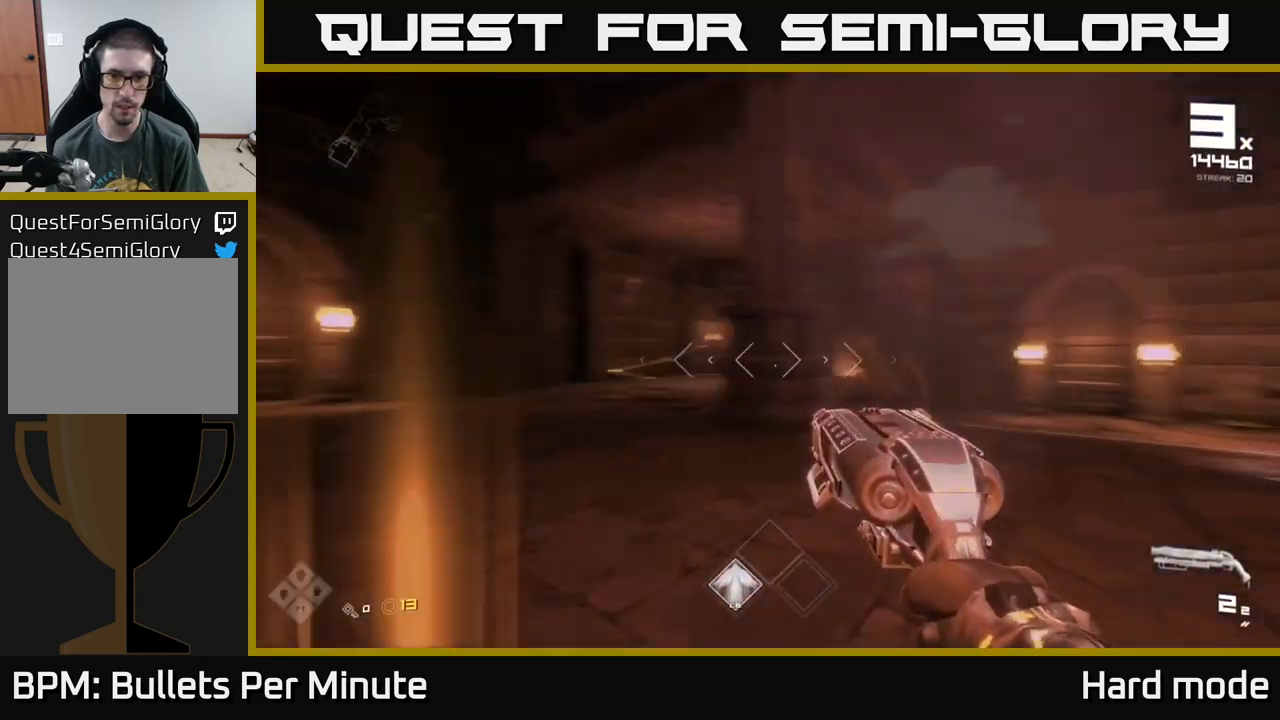
{"buttons": [], "left_stick": "up-right", "right_stick": "center", "events": [[117, "right_stick", "center"], [133, "left_stick", "center"], [283, "left_stick", "up"], [433, "left_stick", "up-right"]]}
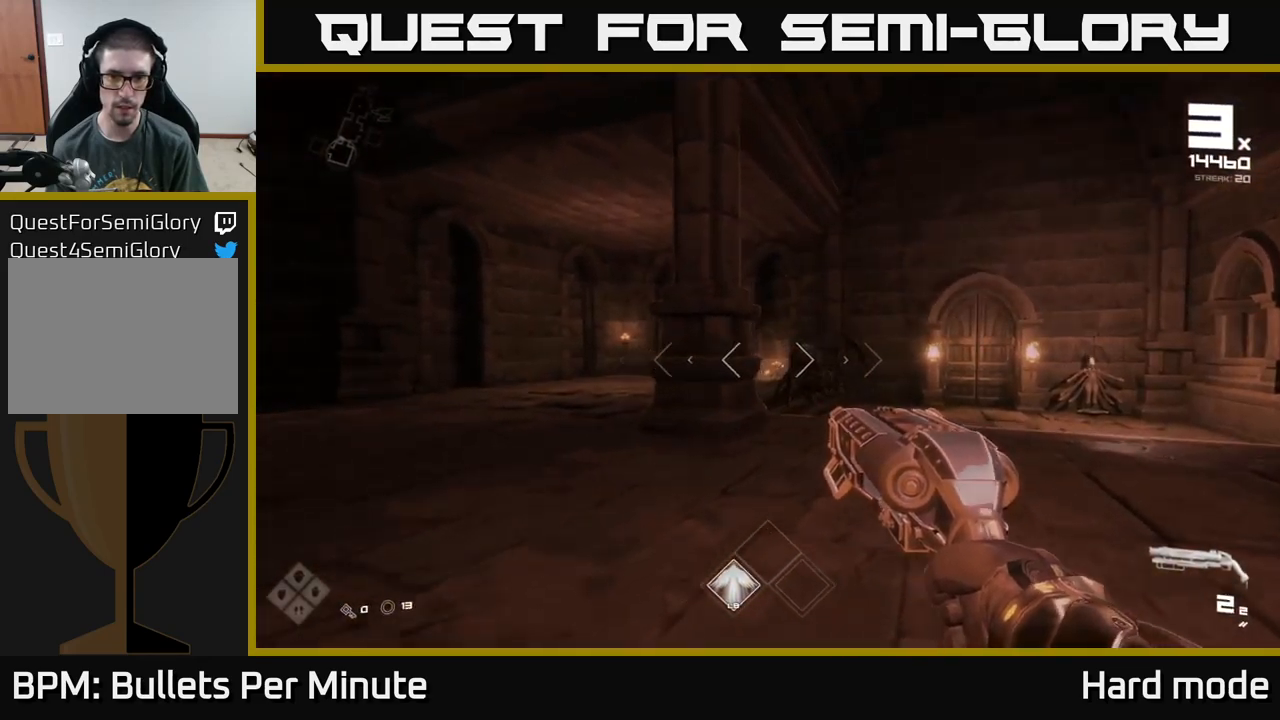
{"buttons": ["R2"], "left_stick": "up", "right_stick": "center", "events": [[100, "left_stick", "center"], [133, "R2", "down"], [233, "R2", "up"], [383, "left_stick", "up"], [483, "R2", "down"]]}
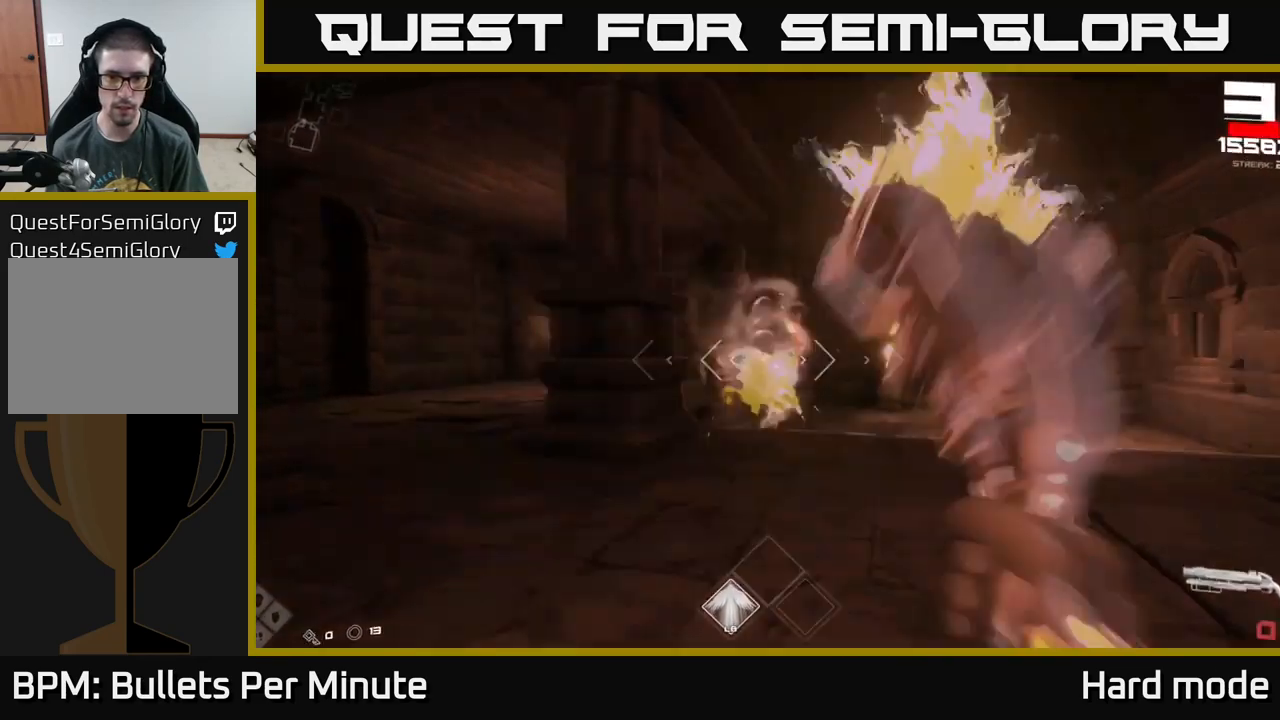
{"buttons": [], "left_stick": "right", "right_stick": "center", "events": [[50, "R2", "up"], [67, "left_stick", "down"], [350, "R1", "down"], [450, "R1", "up"], [483, "left_stick", "right"]]}
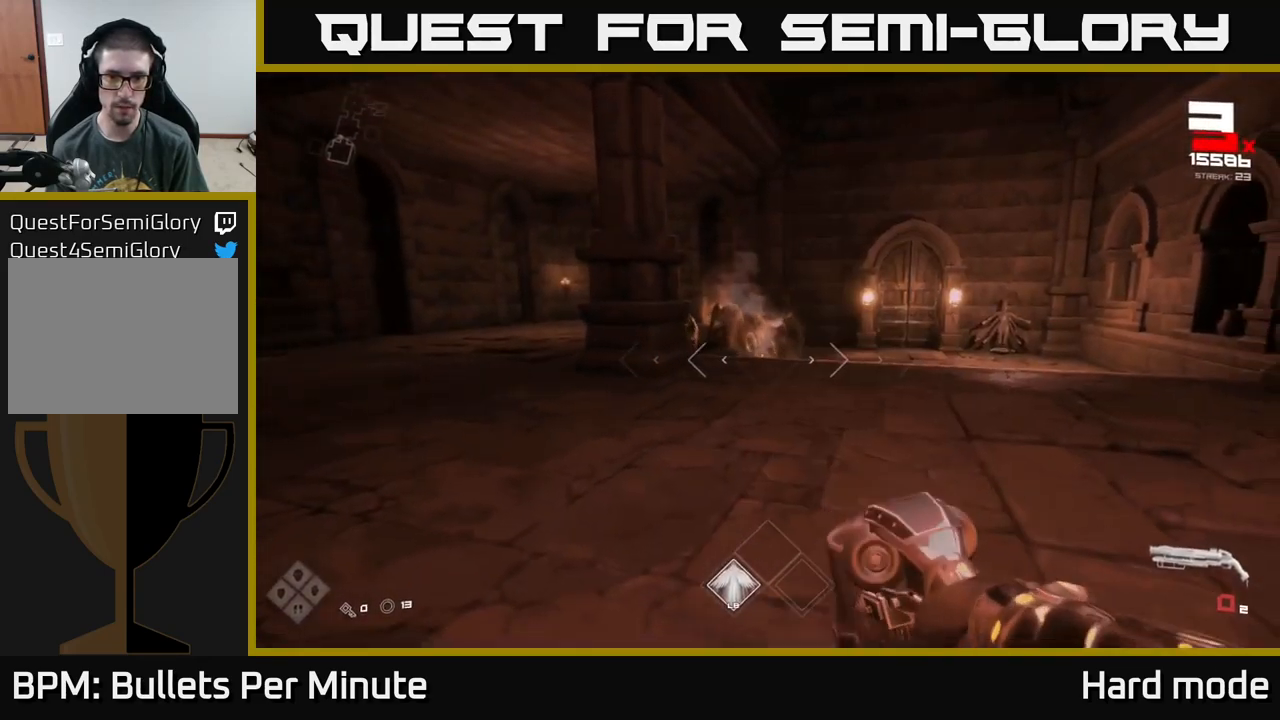
{"buttons": ["R2"], "left_stick": "center", "right_stick": "center", "events": [[50, "left_stick", "up-right"], [83, "R1", "down"], [200, "left_stick", "up"], [217, "right_stick", "left"], [233, "R1", "up"], [350, "right_stick", "center"], [433, "left_stick", "center"], [500, "R2", "down"]]}
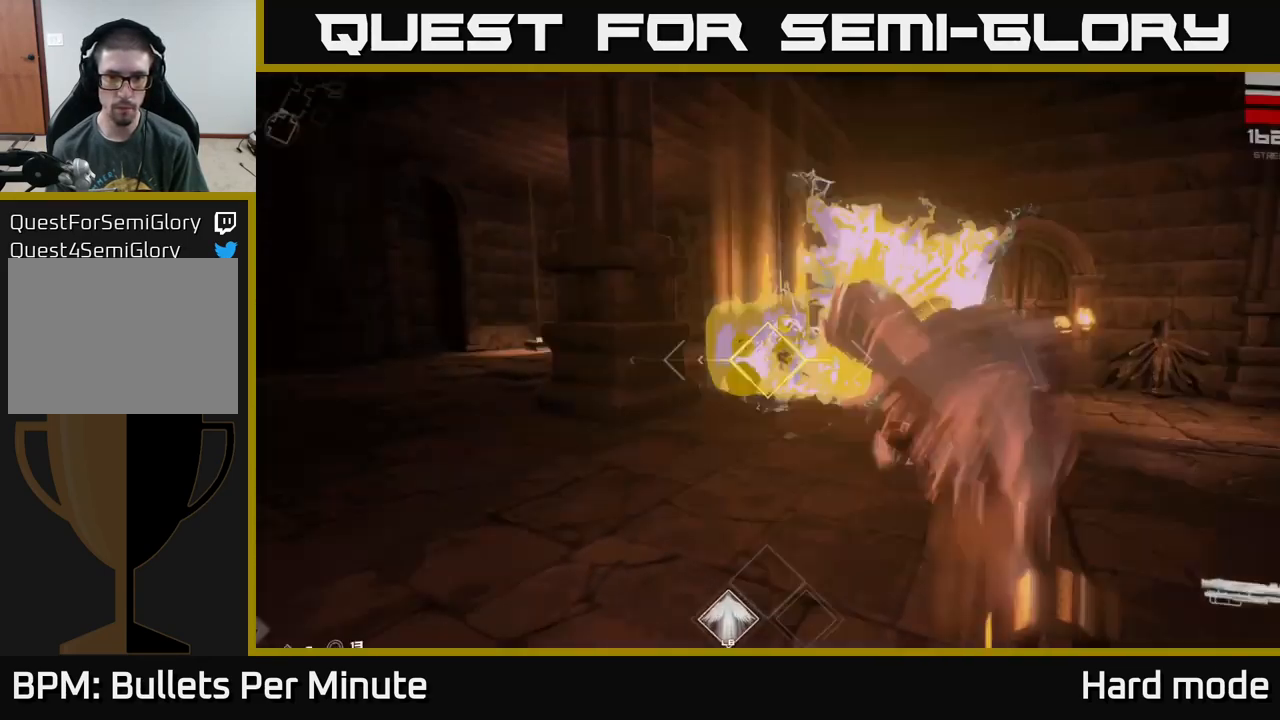
{"buttons": [], "left_stick": "right", "right_stick": "center", "events": [[117, "R2", "up"], [183, "left_stick", "up"], [317, "R2", "down"], [400, "left_stick", "right"], [433, "R2", "up"]]}
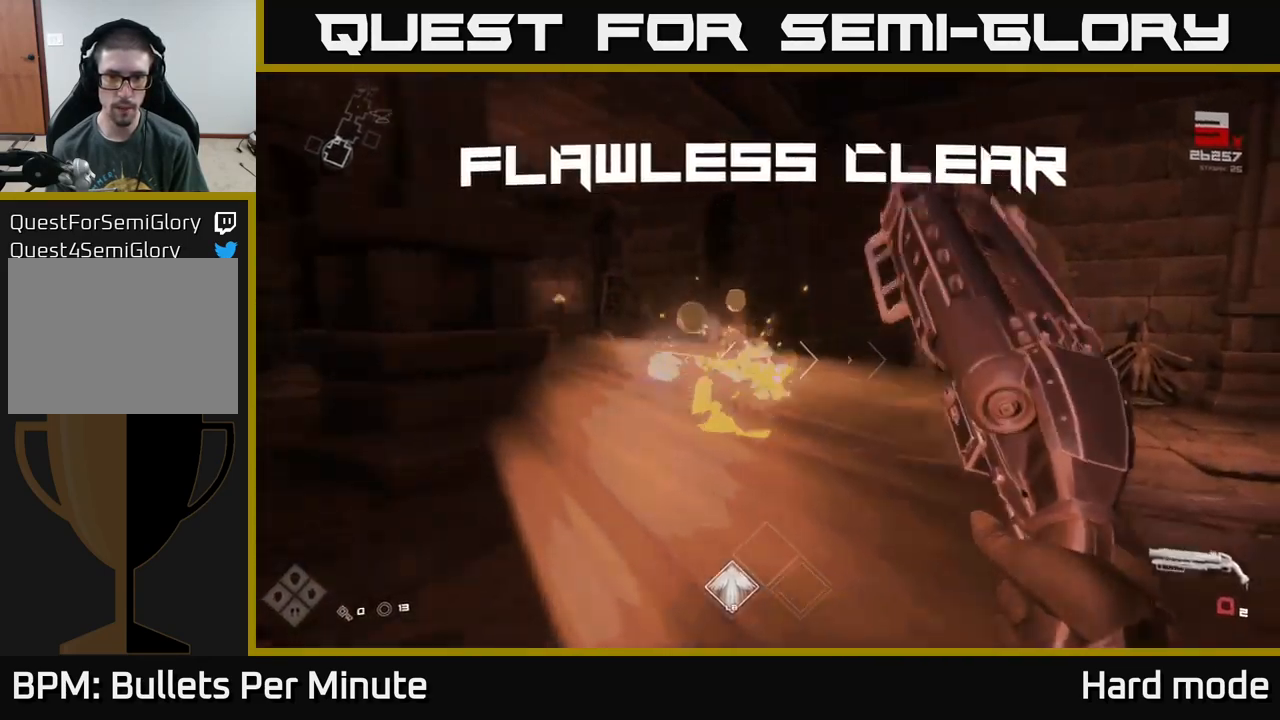
{"buttons": ["R1"], "left_stick": "up", "right_stick": "center", "events": [[133, "right_stick", "left"], [183, "R1", "down"], [183, "left_stick", "up"], [233, "right_stick", "center"], [250, "left_stick", "up-left"], [317, "R1", "up"], [400, "left_stick", "up"], [500, "R1", "down"]]}
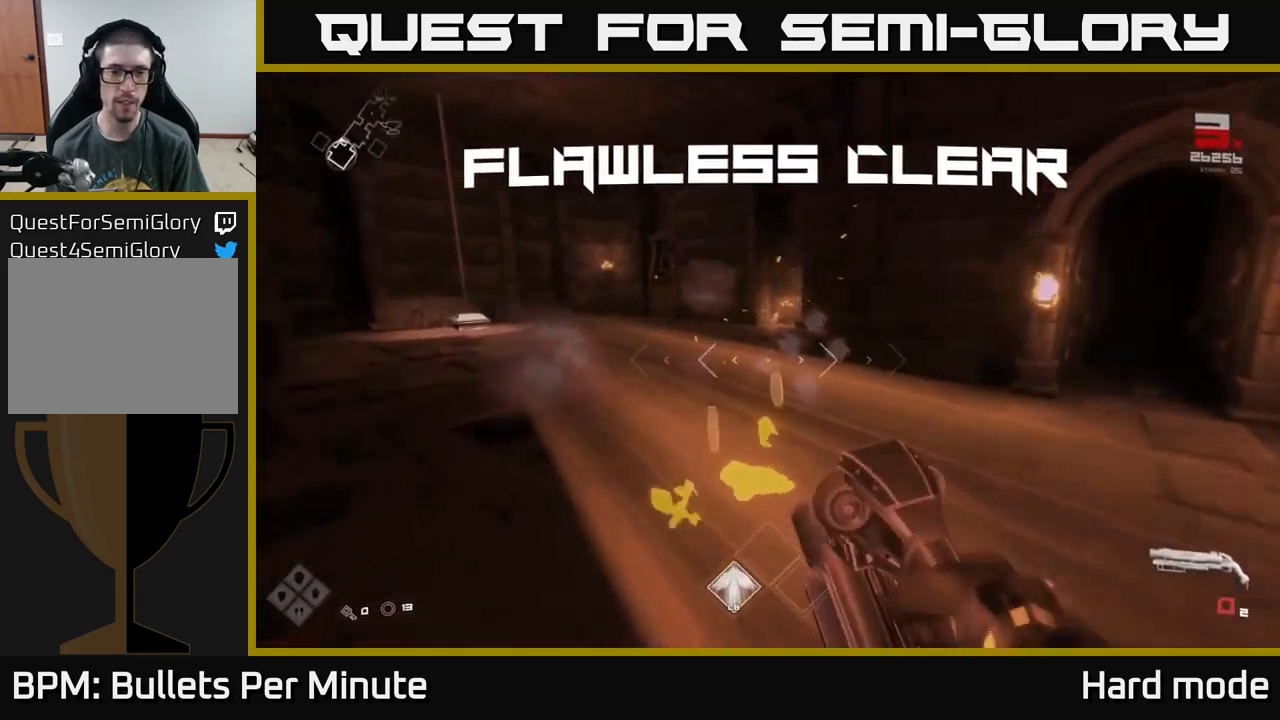
{"buttons": [], "left_stick": "up", "right_stick": "right", "events": [[117, "R1", "up"], [267, "right_stick", "right"], [300, "left_stick", "up-left"], [483, "left_stick", "up"]]}
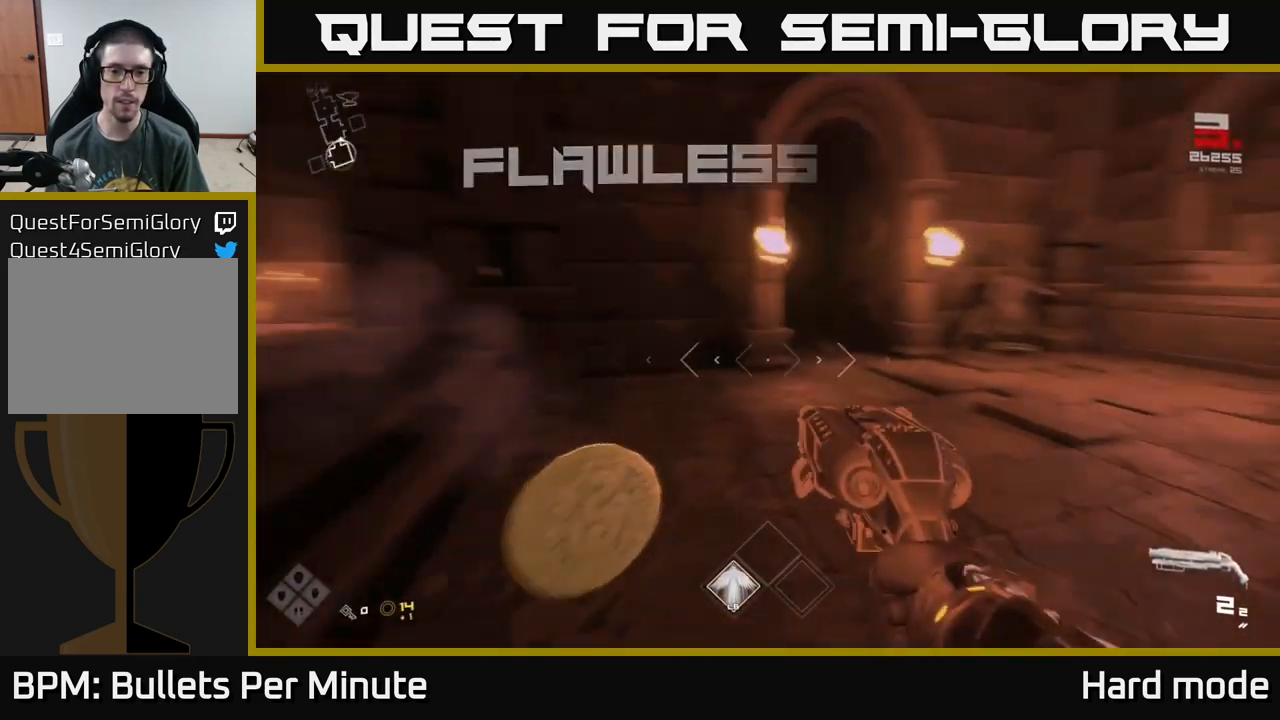
{"buttons": [], "left_stick": "up", "right_stick": "down-left", "events": [[217, "right_stick", "center"], [450, "right_stick", "down-left"]]}
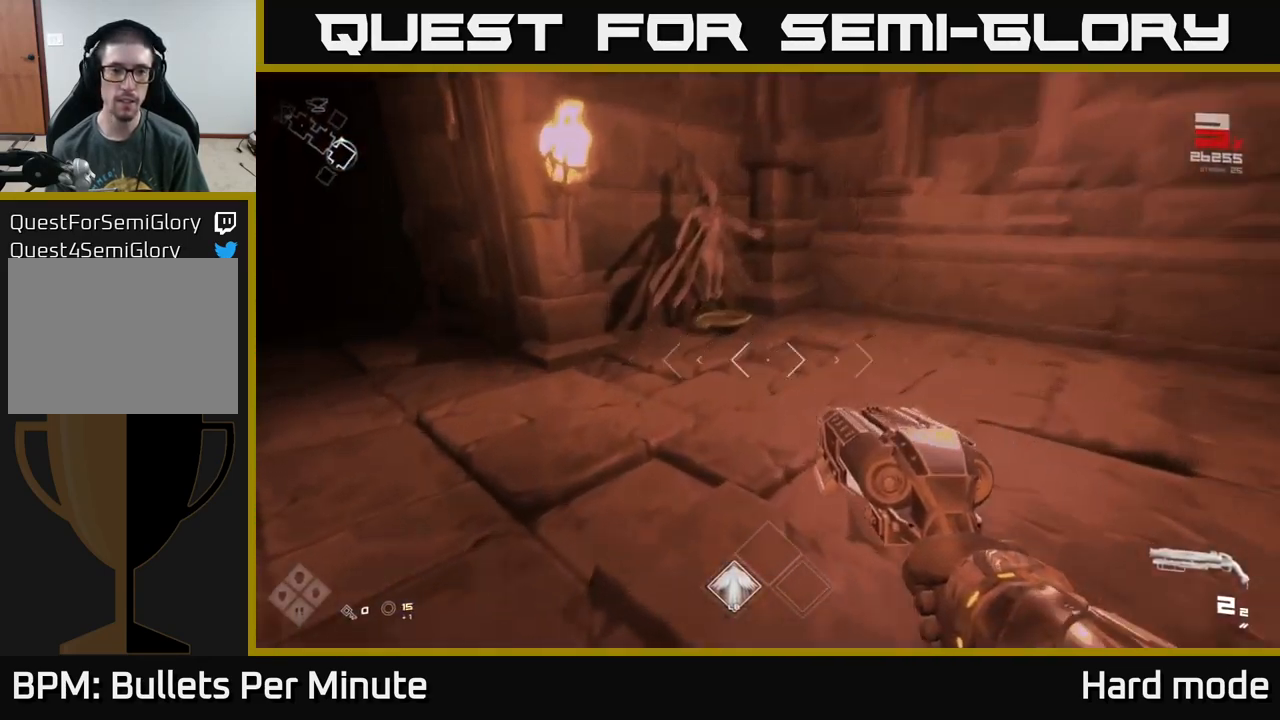
{"buttons": ["X"], "left_stick": "center", "right_stick": "center", "events": [[33, "right_stick", "center"], [417, "X", "down"], [467, "left_stick", "center"]]}
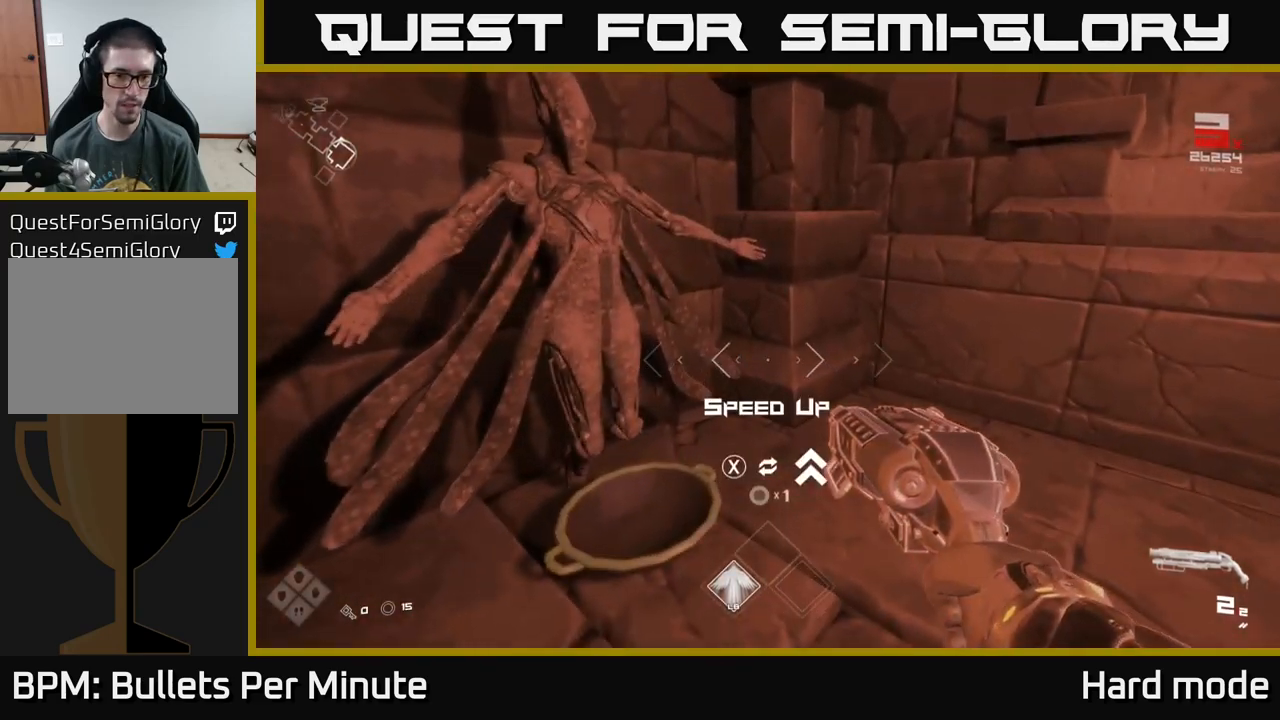
{"buttons": [], "left_stick": "up", "right_stick": "center", "events": [[17, "X", "up"], [17, "left_stick", "down"], [267, "X", "down"], [267, "left_stick", "right"], [334, "X", "up"], [384, "left_stick", "up"]]}
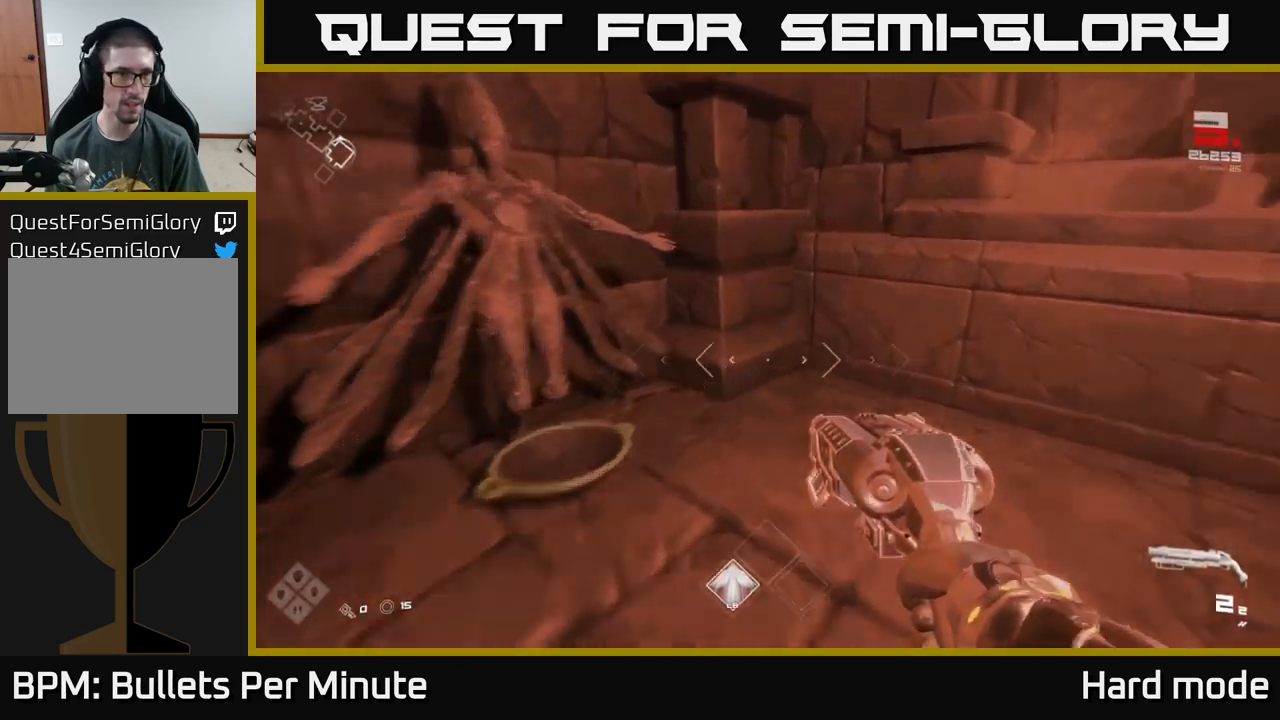
{"buttons": [], "left_stick": "down-left", "right_stick": "left", "events": [[17, "left_stick", "up-left"], [167, "left_stick", "center"], [184, "X", "down"], [284, "X", "up"], [284, "left_stick", "down-left"], [417, "right_stick", "left"]]}
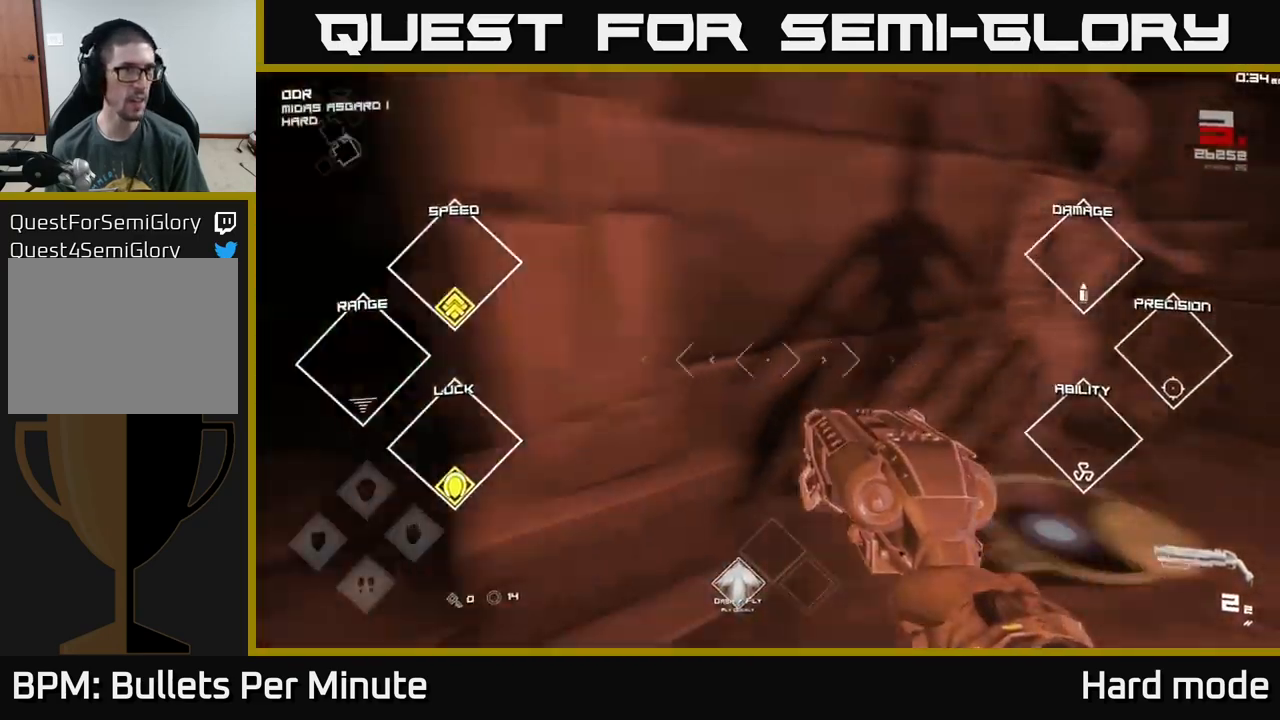
{"buttons": [], "left_stick": "up", "right_stick": "left", "events": [[134, "left_stick", "left"], [484, "left_stick", "up"]]}
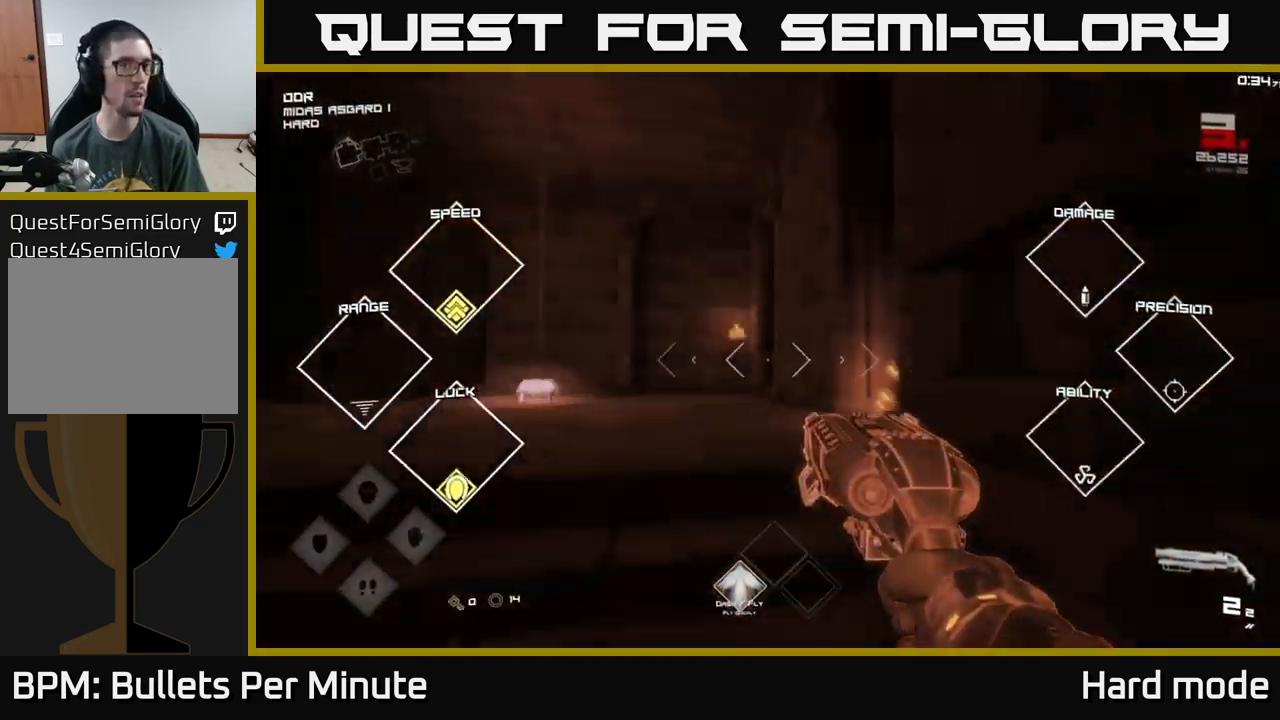
{"buttons": ["L1"], "left_stick": "up-left", "right_stick": "left", "events": [[17, "right_stick", "center"], [84, "L1", "down"], [300, "right_stick", "down-left"], [384, "right_stick", "left"], [434, "left_stick", "up-left"]]}
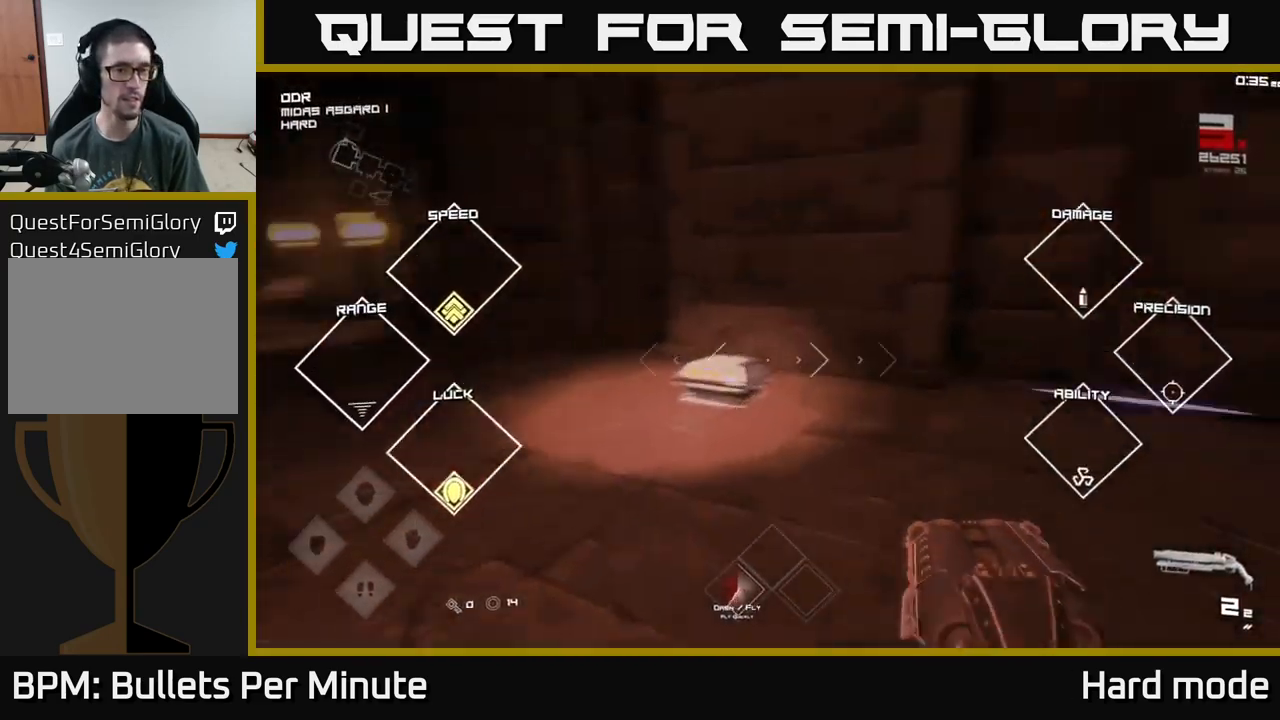
{"buttons": [], "left_stick": "down-right", "right_stick": "down-right", "events": [[184, "right_stick", "center"], [384, "left_stick", "up-right"], [417, "L1", "up"], [434, "left_stick", "down-right"], [434, "right_stick", "right"], [500, "right_stick", "down-right"]]}
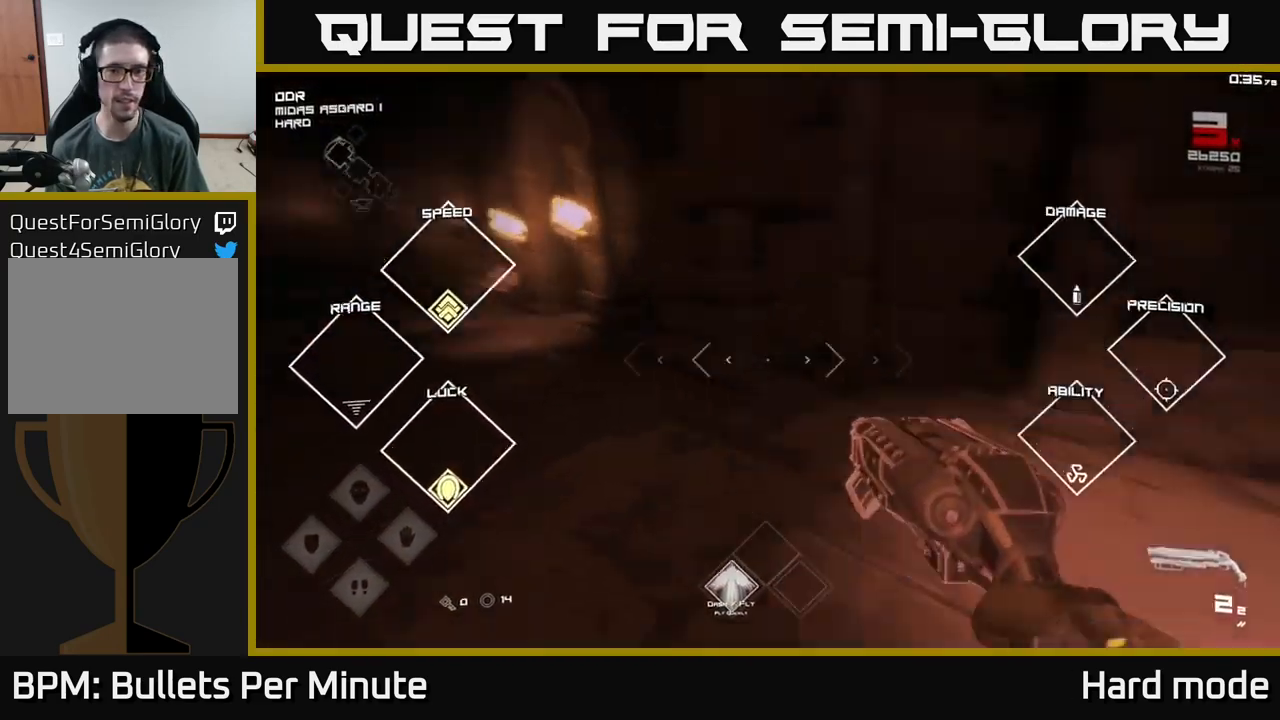
{"buttons": ["X"], "left_stick": "down-right", "right_stick": "center", "events": [[117, "left_stick", "up-right"], [184, "right_stick", "center"], [234, "left_stick", "up-left"], [284, "X", "down"], [317, "left_stick", "center"], [384, "X", "up"], [450, "left_stick", "down-right"], [484, "X", "down"]]}
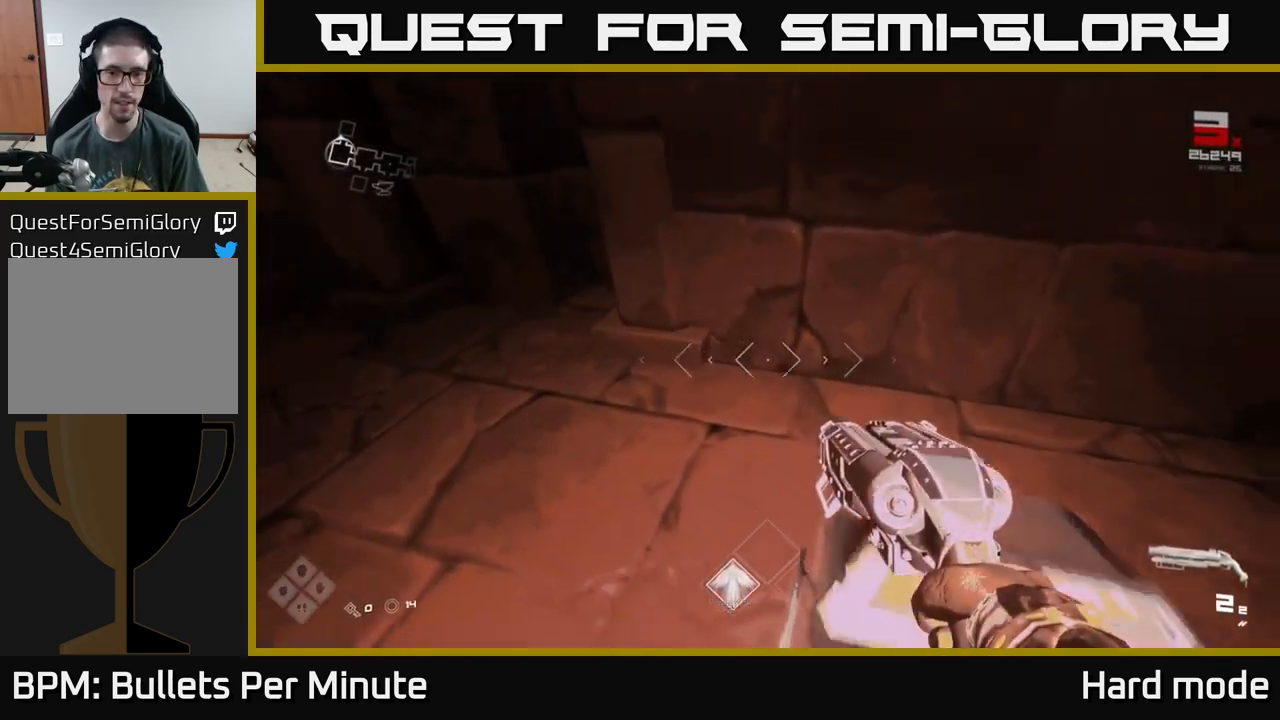
{"buttons": [], "left_stick": "up", "right_stick": "left", "events": [[84, "X", "up"], [100, "left_stick", "center"], [384, "left_stick", "up-right"], [434, "right_stick", "left"], [484, "left_stick", "up"]]}
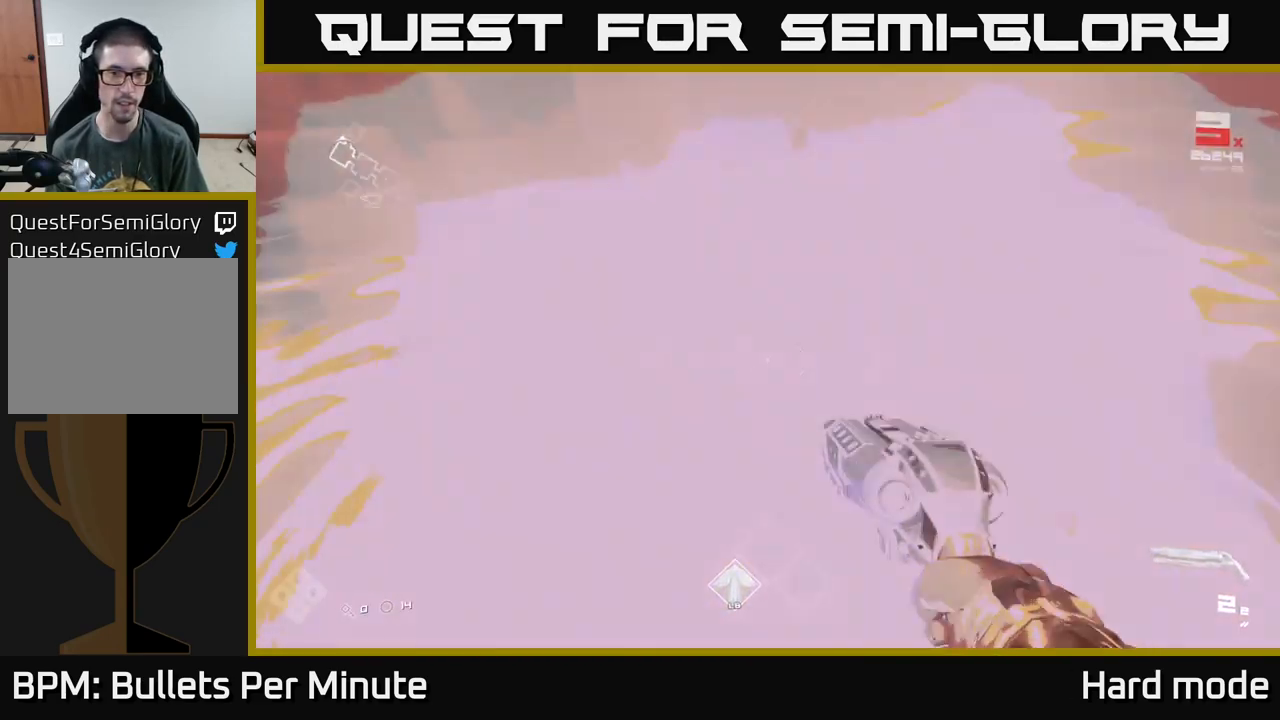
{"buttons": [], "left_stick": "up", "right_stick": "center", "events": [[150, "left_stick", "left"], [217, "right_stick", "up-left"], [300, "left_stick", "up-left"], [350, "right_stick", "center"], [434, "left_stick", "up"]]}
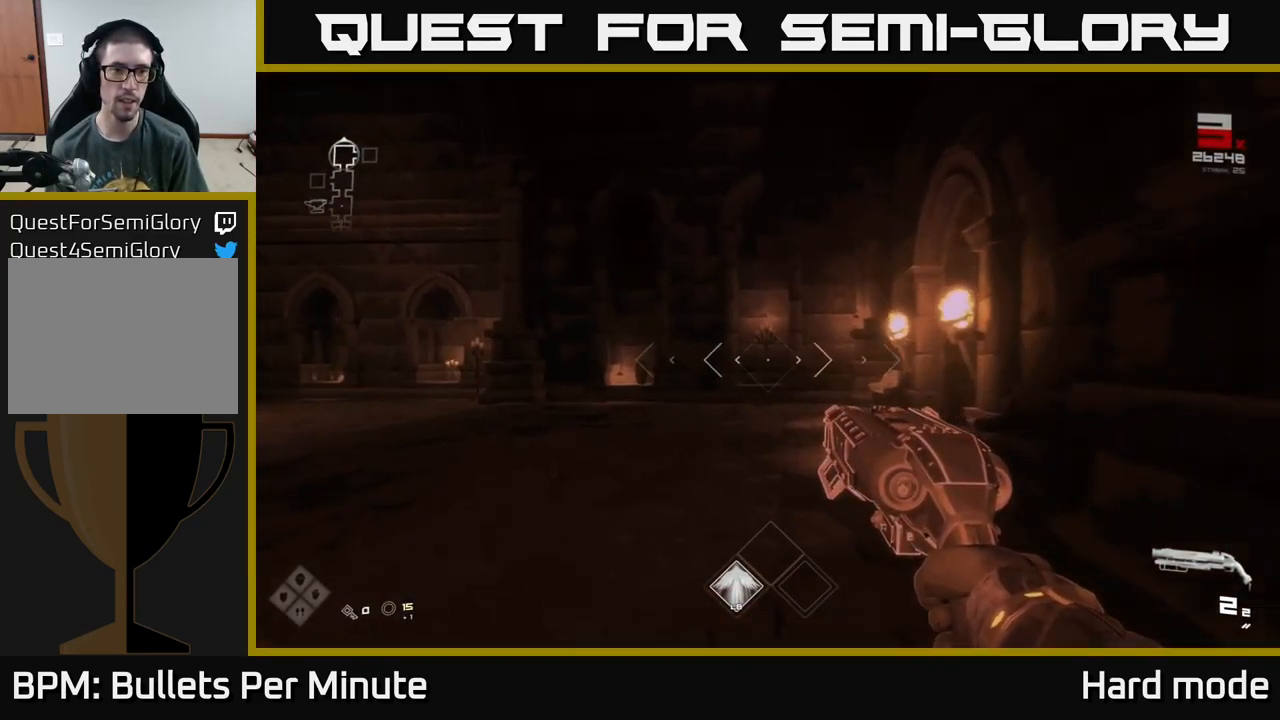
{"buttons": ["L1"], "left_stick": "up", "right_stick": "right", "events": [[67, "L1", "down"], [100, "right_stick", "right"]]}
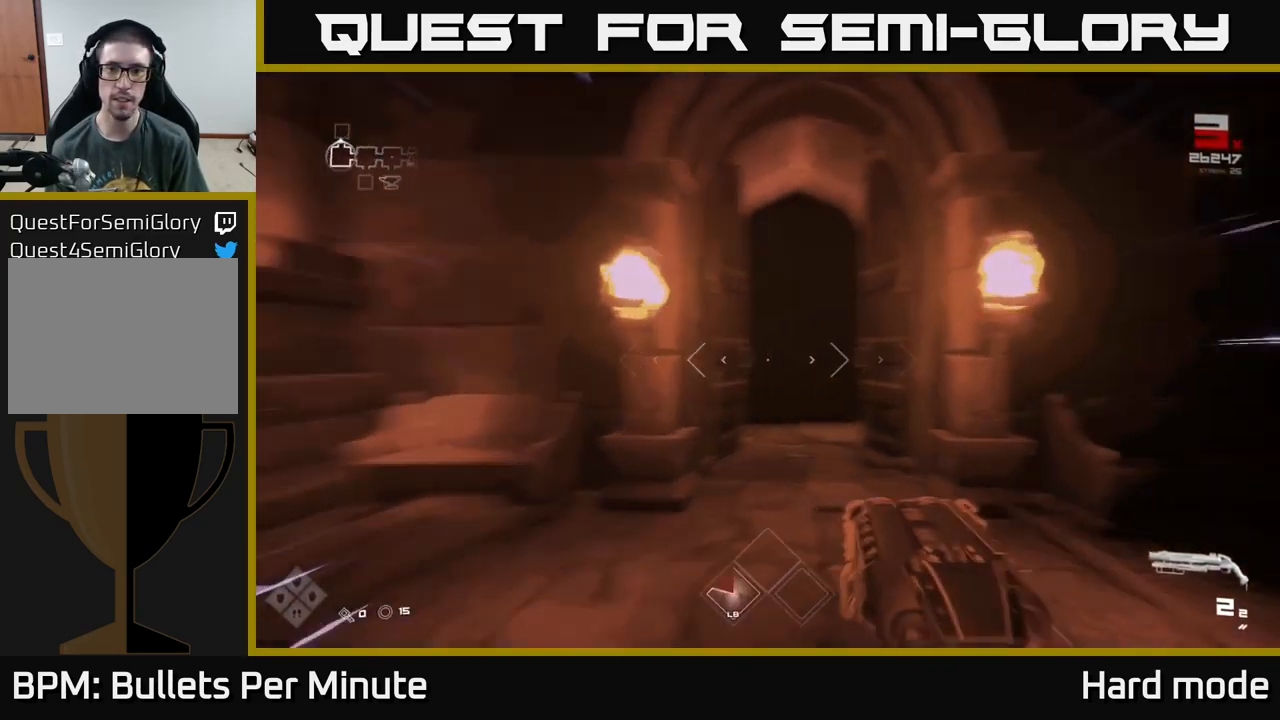
{"buttons": ["L1"], "left_stick": "up", "right_stick": "center", "events": [[100, "right_stick", "center"], [266, "right_stick", "left"], [366, "right_stick", "center"]]}